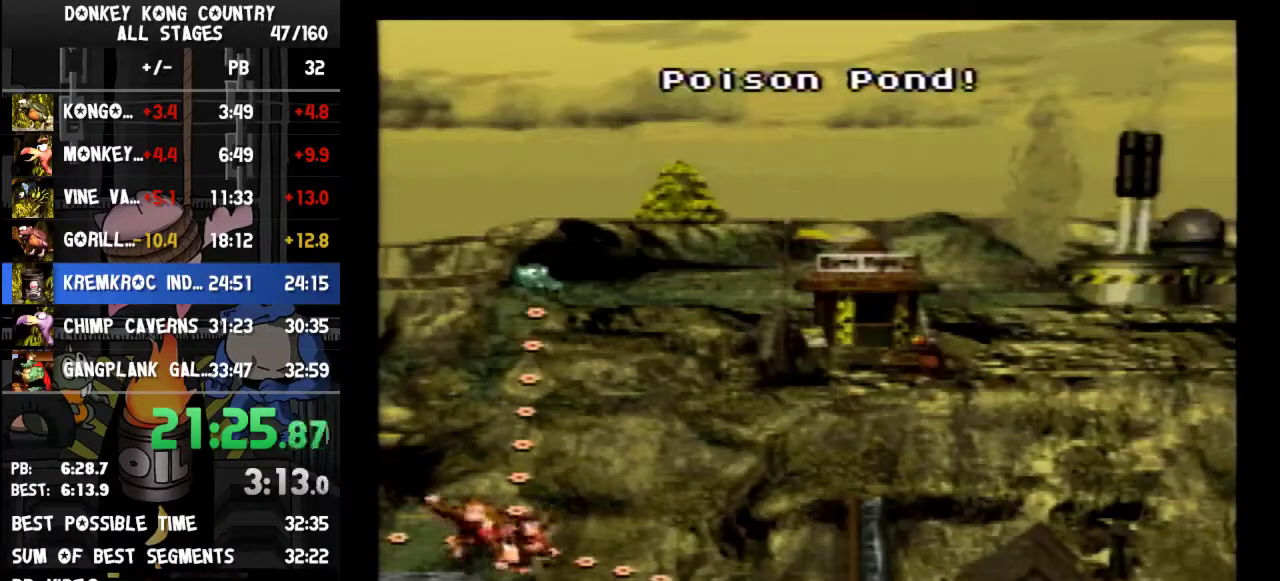
Gameplay with a controller (Nintendo layout); each line is a JSON object with the inputs held at the frame after it. "events" lists button and stick changes between this image and that frame as [ms after this image, input, new state], when the widget could be followed in between. Not read: L3 R3.
{"buttons": []}
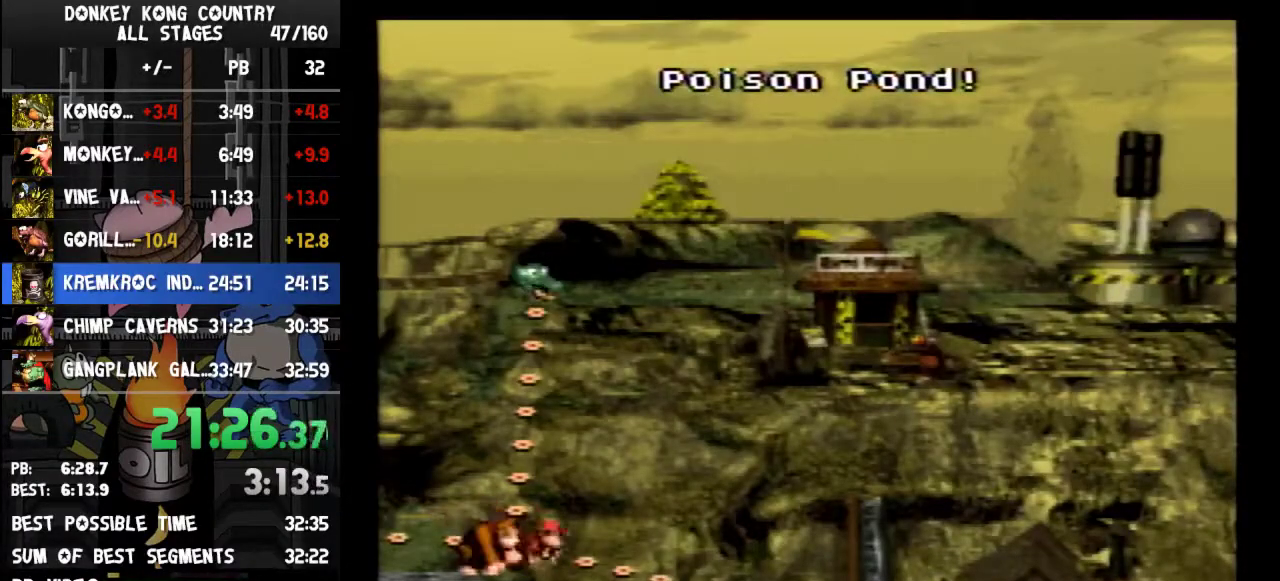
{"buttons": ["DPAD_UP"], "events": [[100, "DPAD_UP", "down"]]}
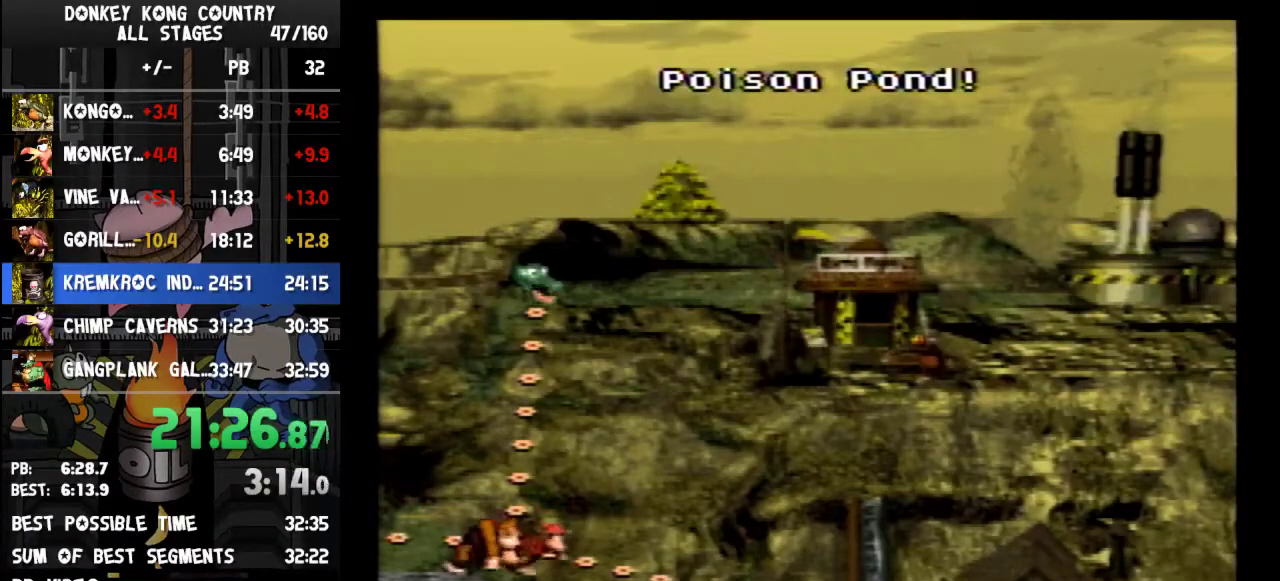
{"buttons": [], "events": [[367, "DPAD_UP", "up"]]}
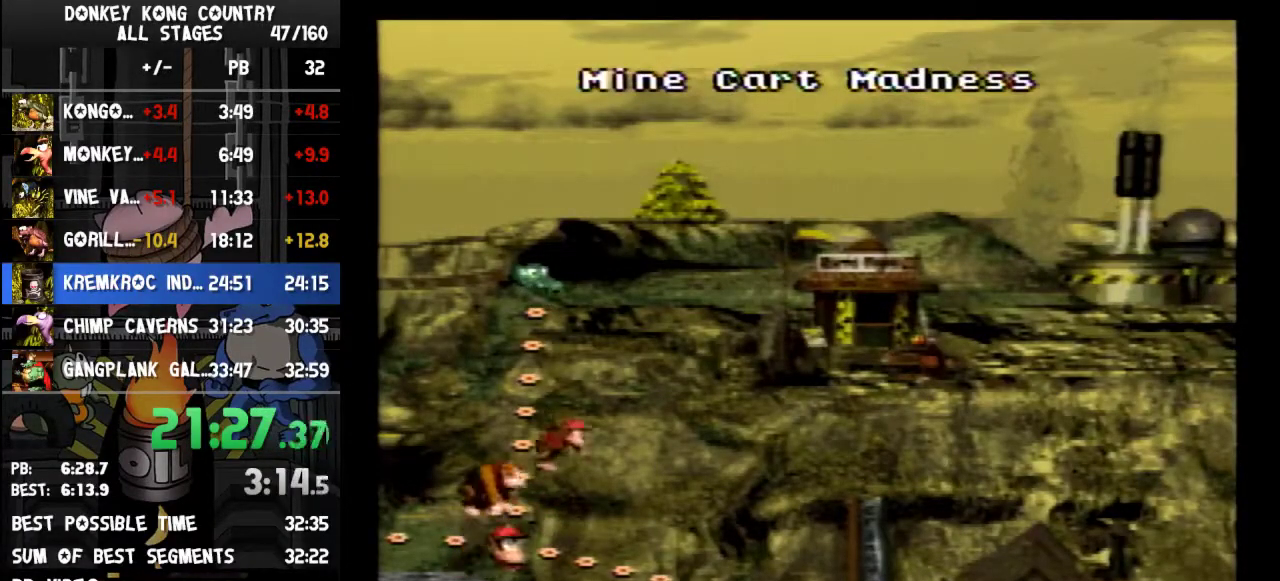
{"buttons": ["A"], "events": [[267, "B", "down"], [300, "A", "down"], [333, "A", "up"], [333, "B", "up"], [367, "B", "down"], [400, "A", "down"], [400, "B", "up"], [433, "A", "up"], [433, "B", "down"], [500, "A", "down"], [500, "B", "up"]]}